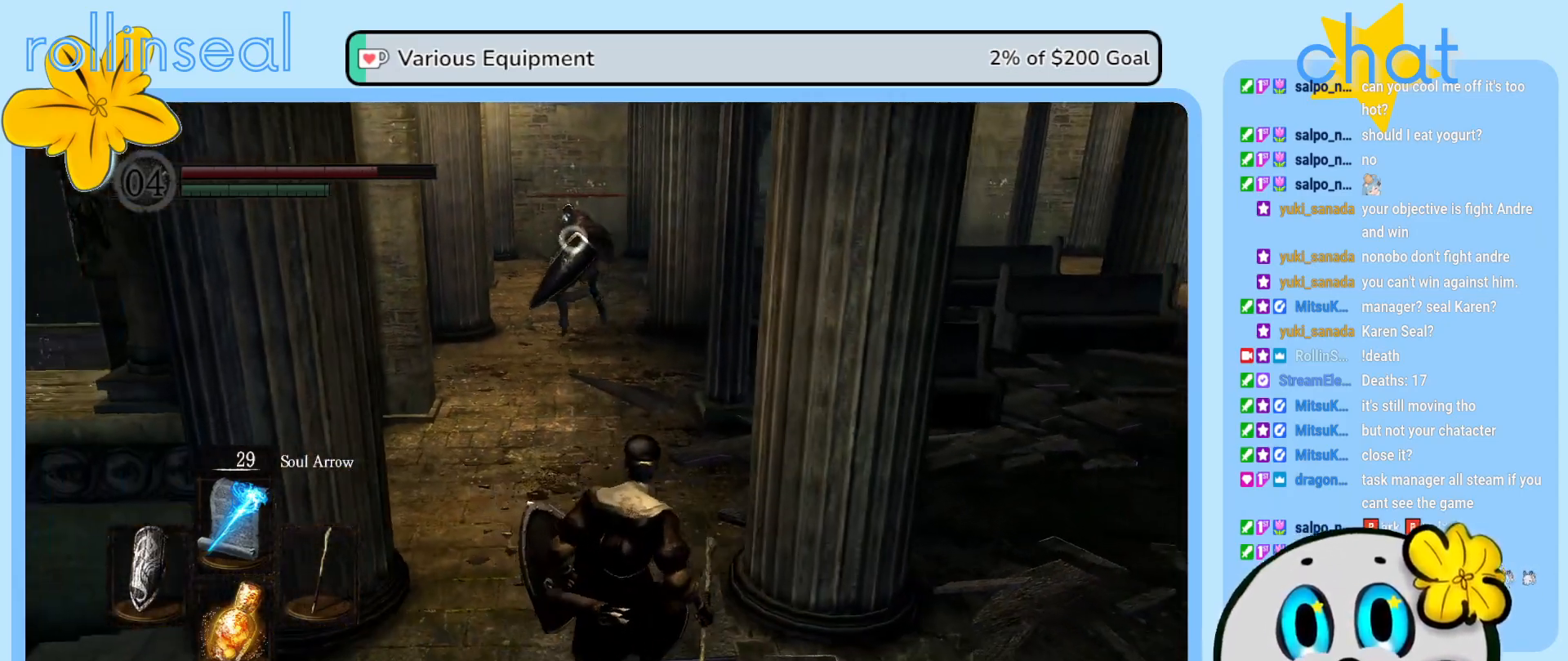
Gameplay with a controller (Xbox layout); each line is a JSON object with the inputs held at the frame after it. "events" lists button and stick changes between this image and that frame as [ms after this image, input, new state], when the widget could be followed in between. Not read: L3 R3.
{"buttons": [], "left_stick": "left", "right_stick": "center", "events": [[83, "left_stick", "down-left"], [233, "left_stick", "left"]]}
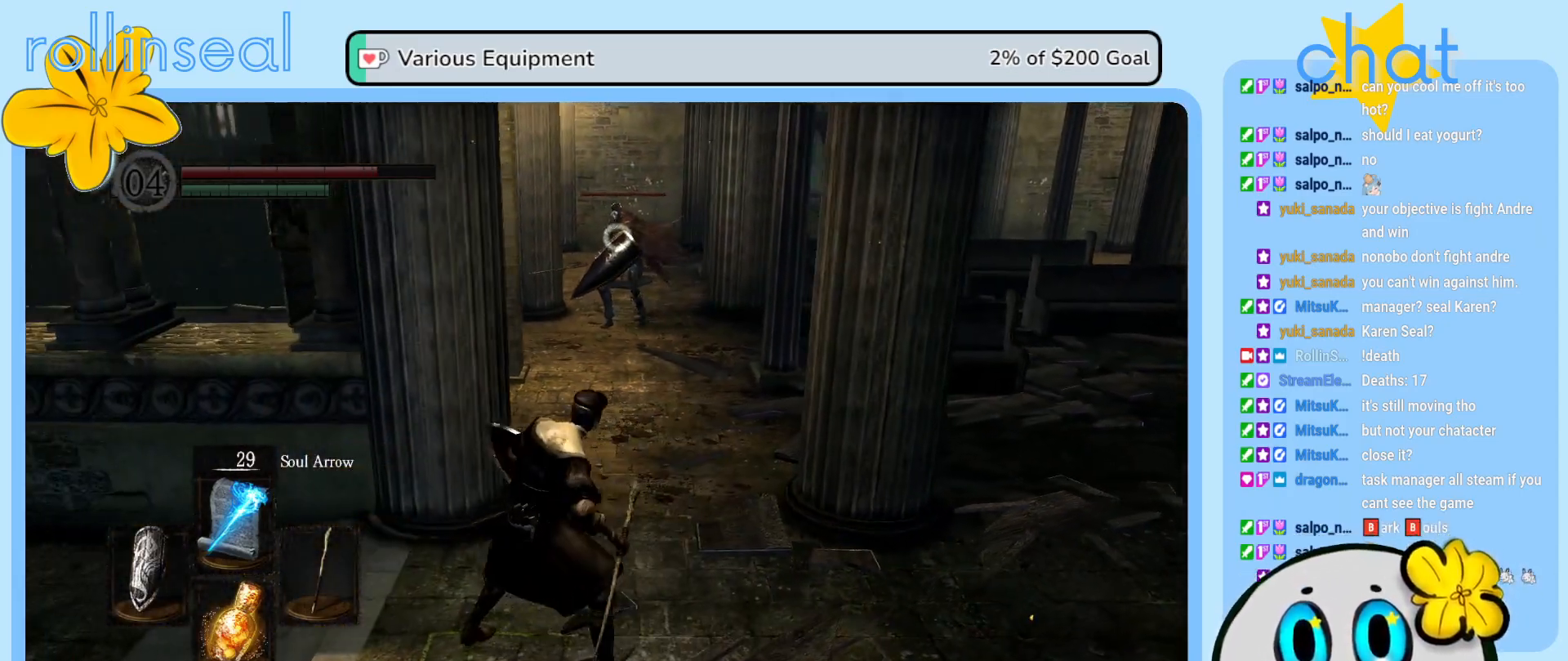
{"buttons": [], "left_stick": "down-left", "right_stick": "center", "events": [[433, "left_stick", "down-left"]]}
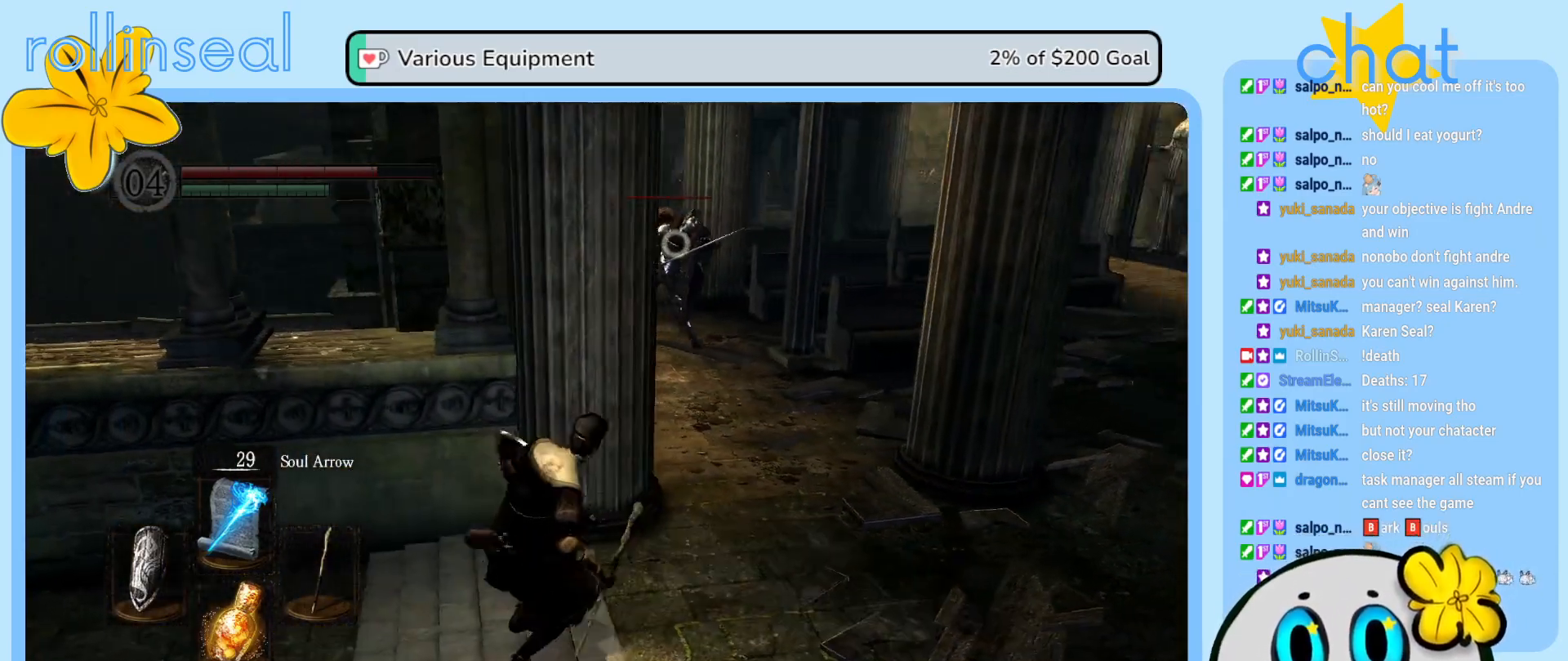
{"buttons": [], "left_stick": "down", "right_stick": "center", "events": [[433, "left_stick", "down"]]}
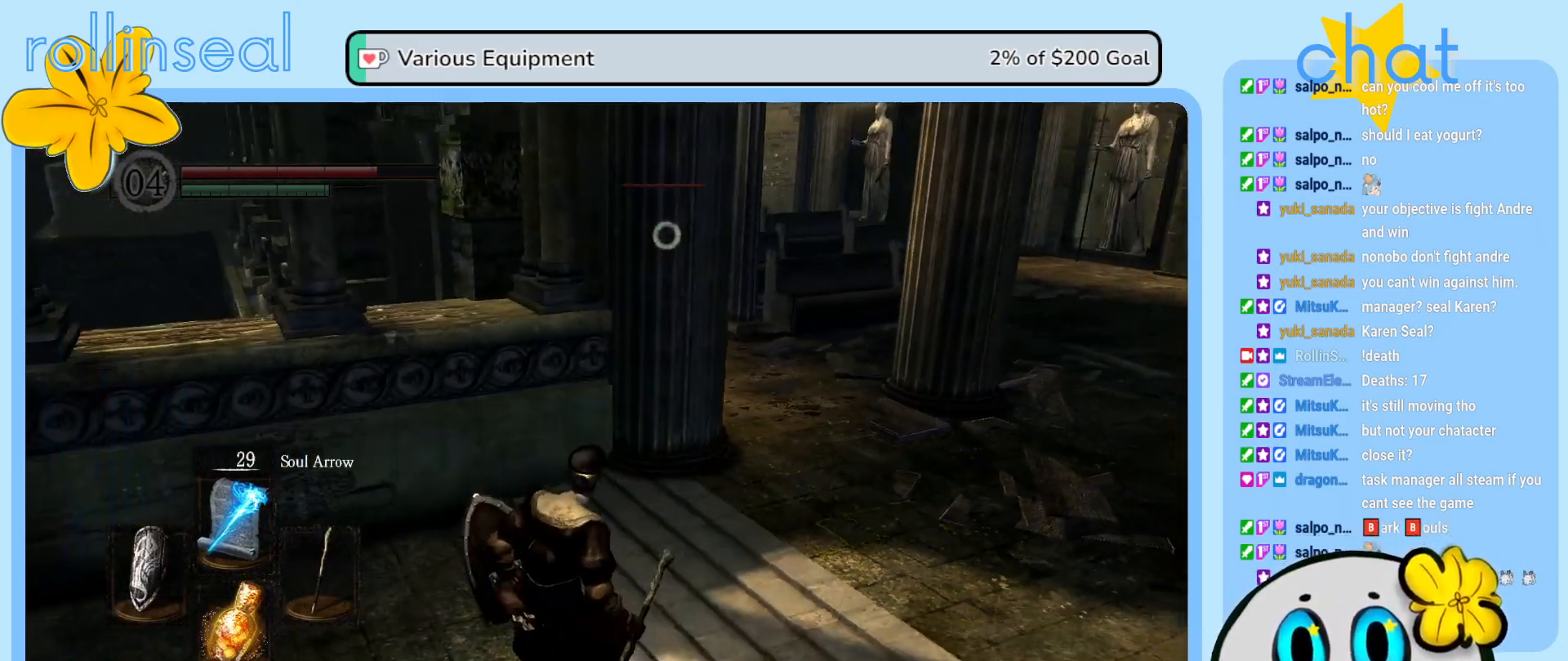
{"buttons": [], "left_stick": "down-left", "right_stick": "center", "events": [[300, "left_stick", "down-left"]]}
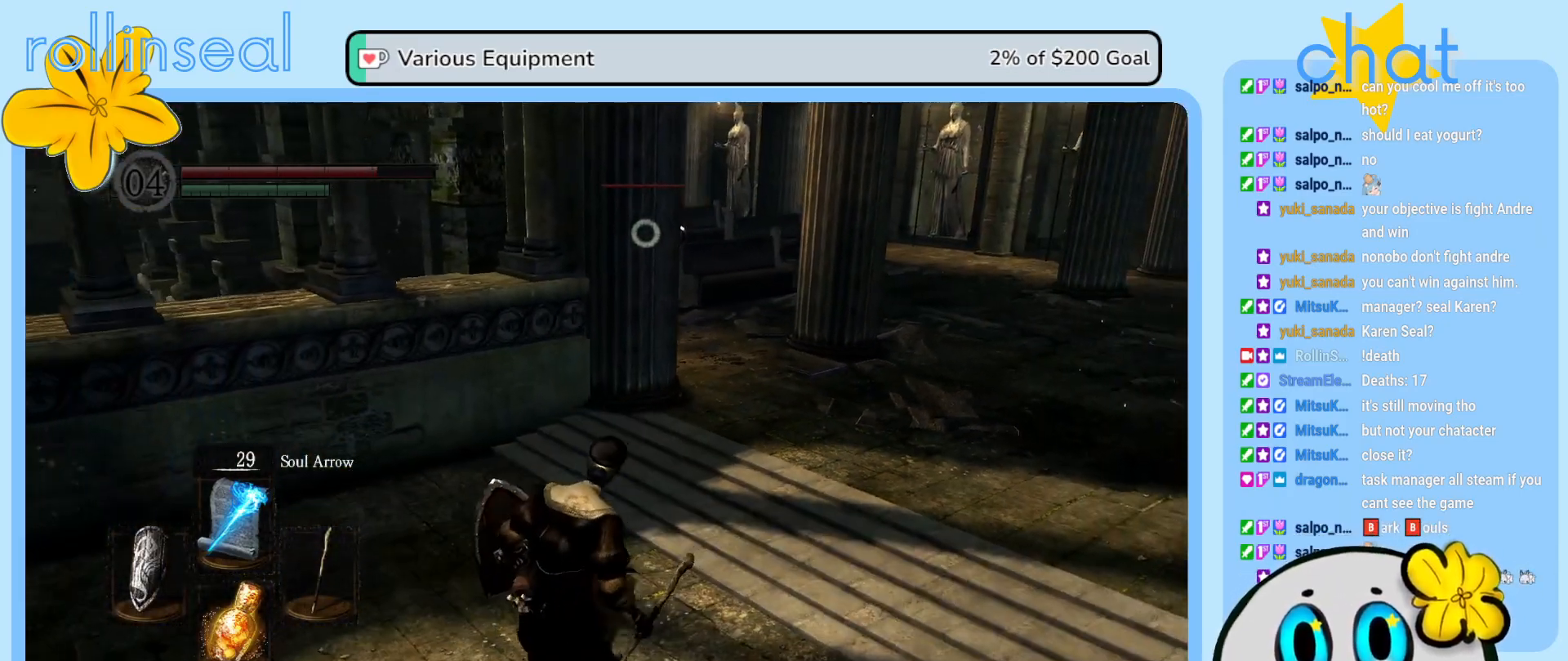
{"buttons": [], "left_stick": "down-left", "right_stick": "center", "events": []}
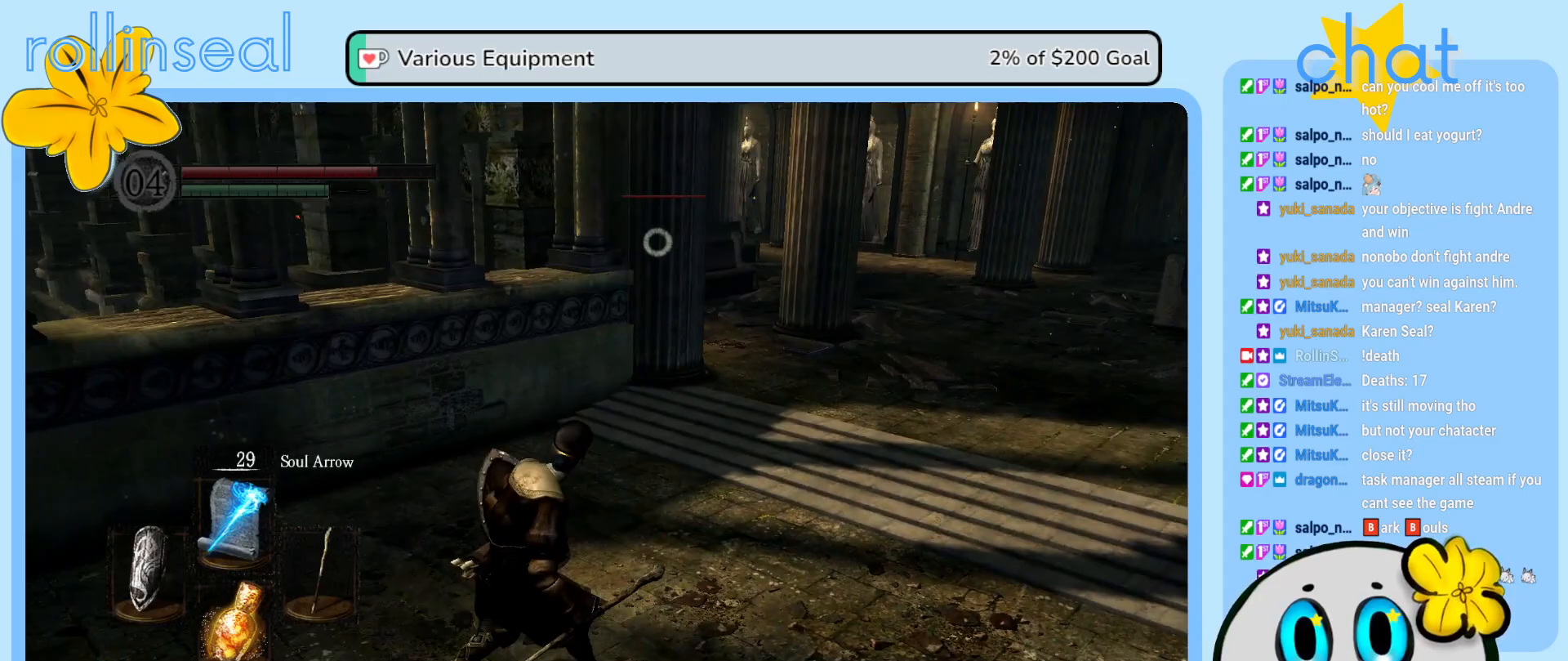
{"buttons": [], "left_stick": "down-left", "right_stick": "center", "events": []}
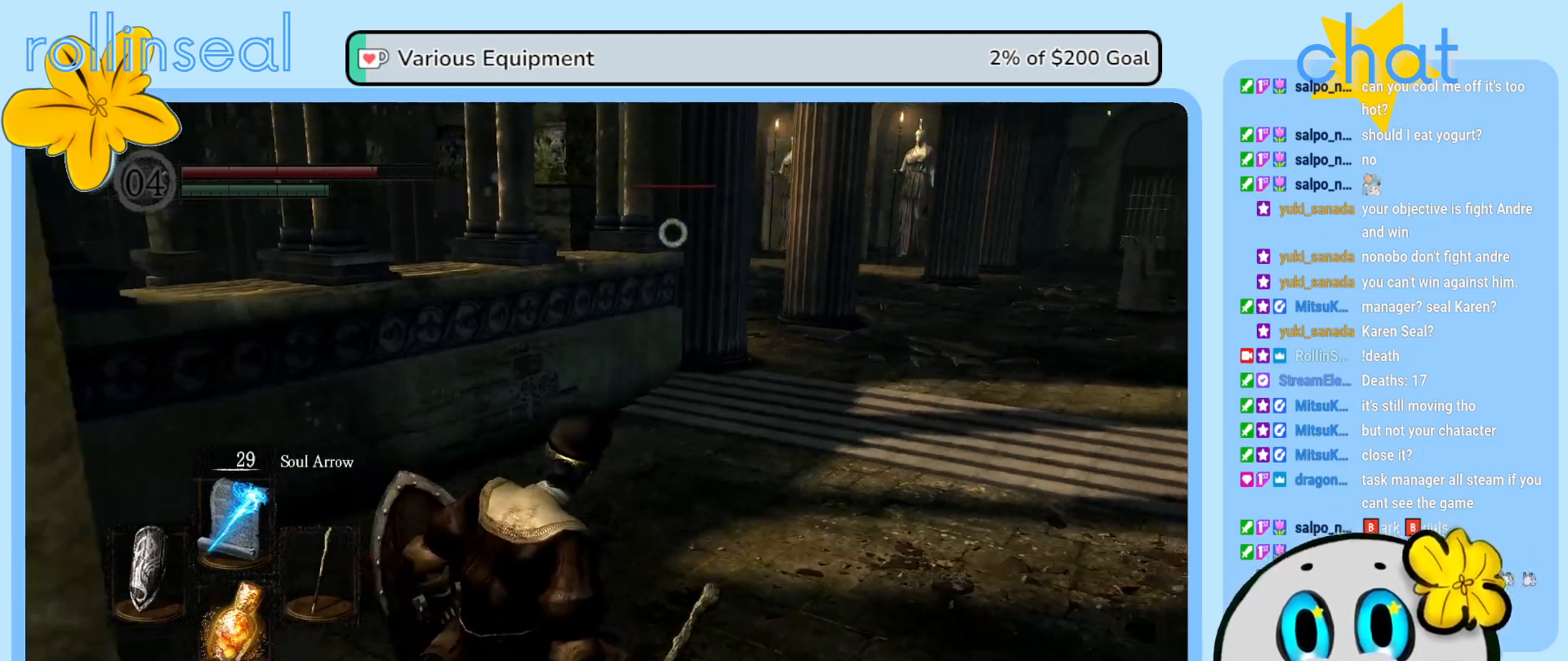
{"buttons": [], "left_stick": "down-left", "right_stick": "center", "events": []}
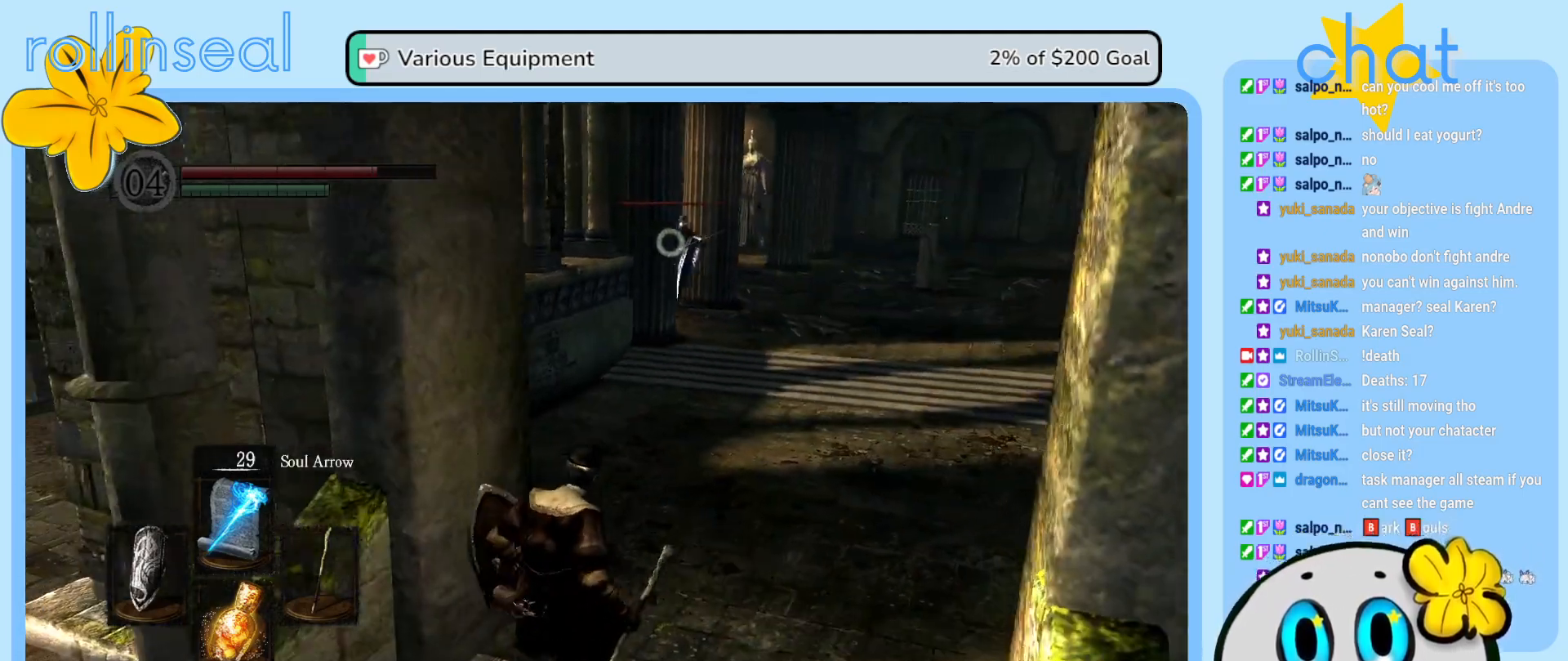
{"buttons": [], "left_stick": "down", "right_stick": "center", "events": [[33, "left_stick", "center"], [217, "left_stick", "down"]]}
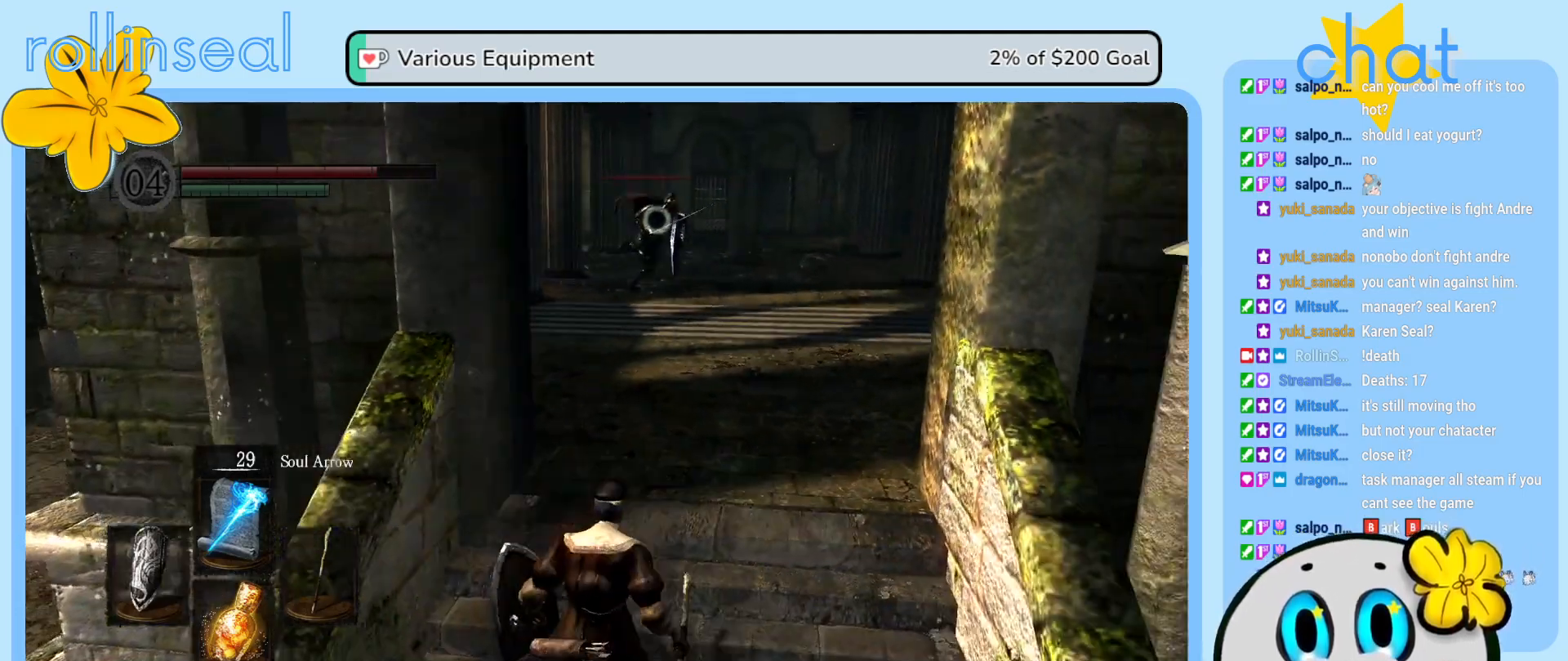
{"buttons": [], "left_stick": "down", "right_stick": "center", "events": []}
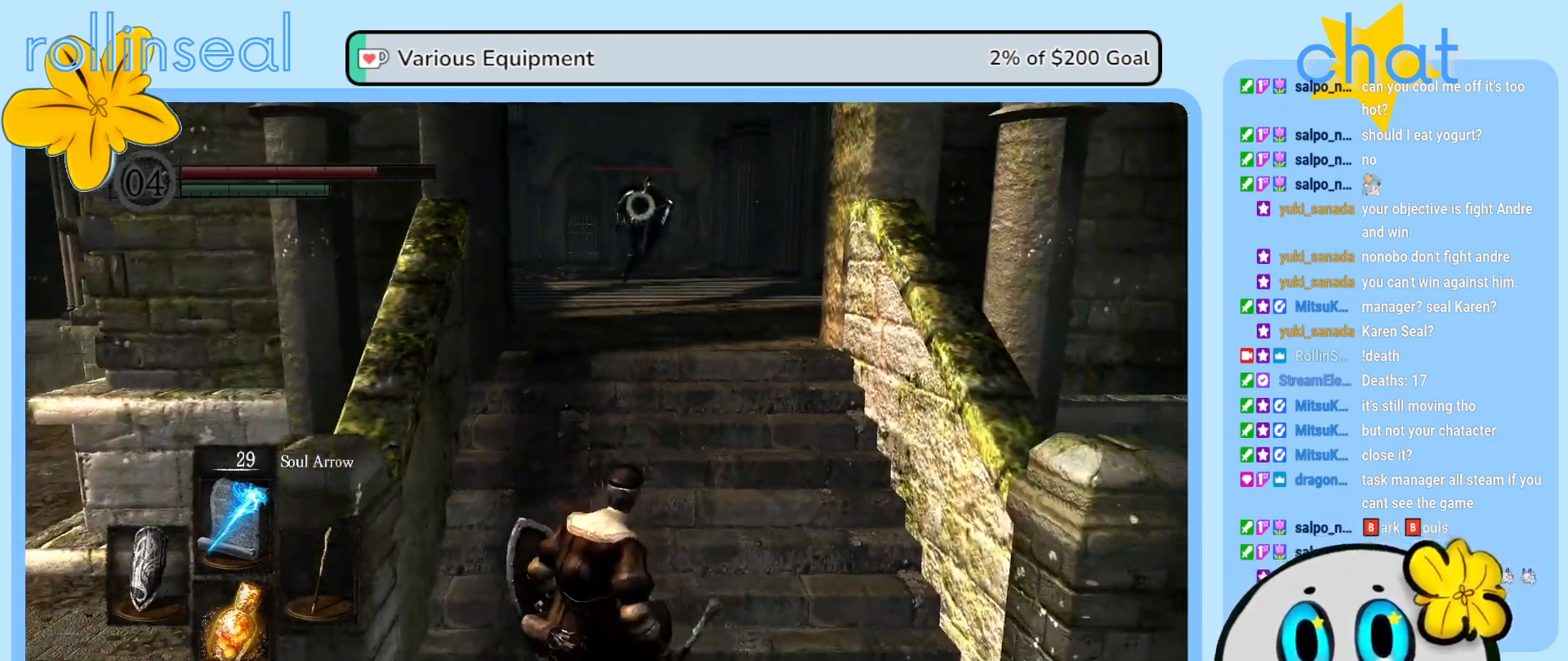
{"buttons": [], "left_stick": "down-left", "right_stick": "center", "events": [[233, "left_stick", "down-left"]]}
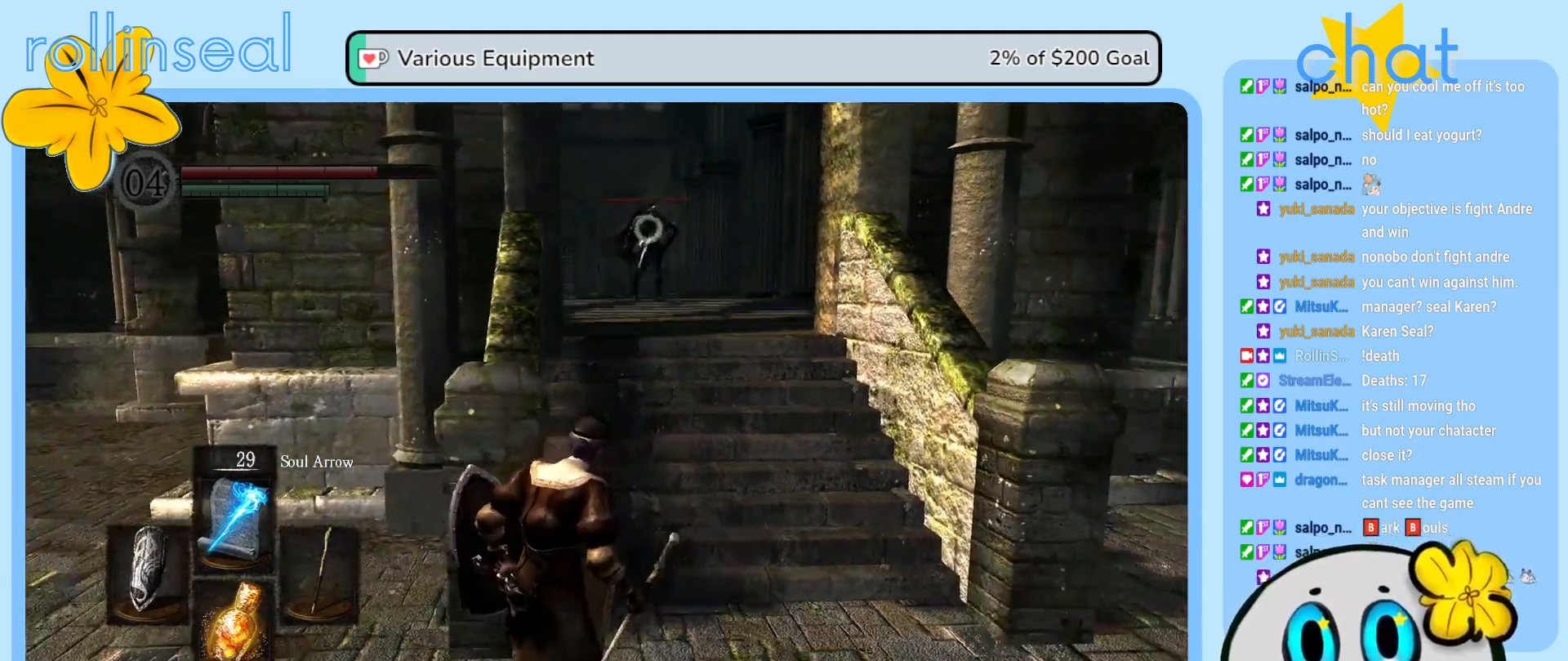
{"buttons": [], "left_stick": "down-left", "right_stick": "center", "events": []}
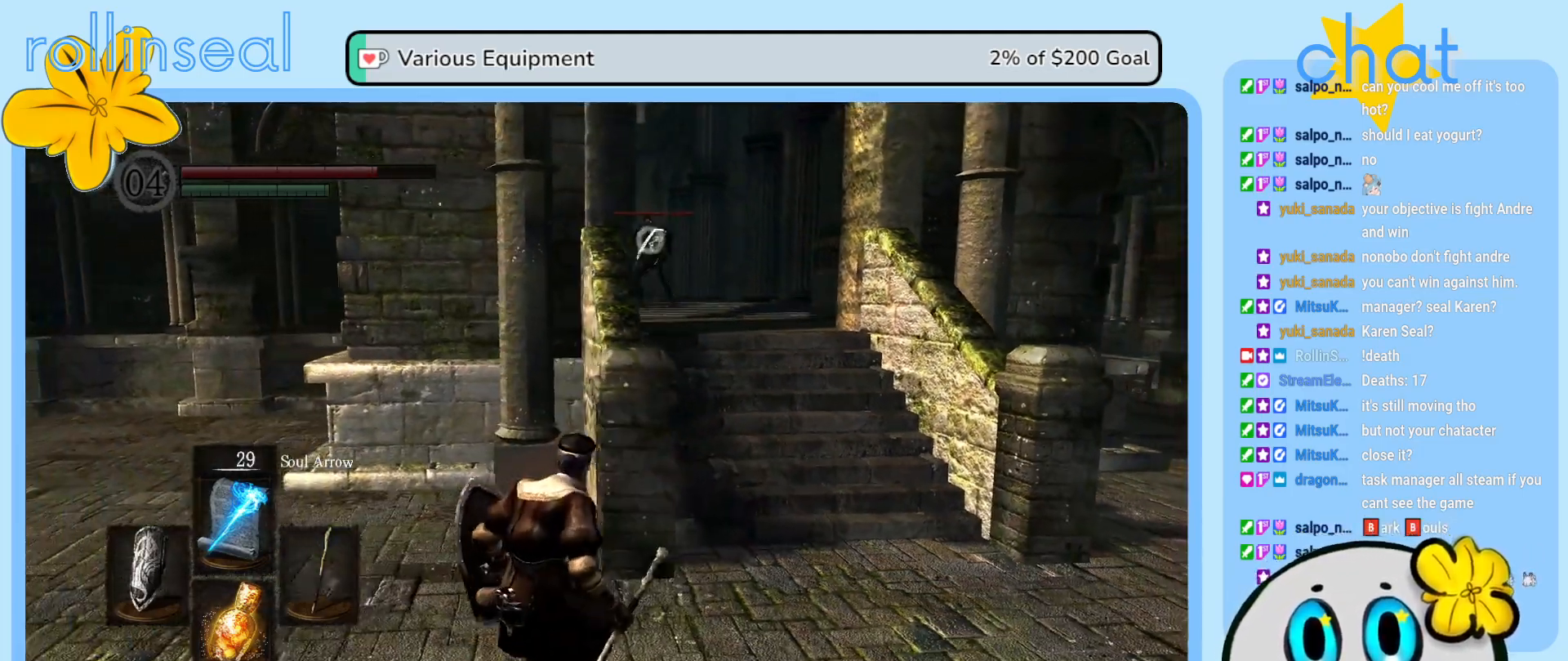
{"buttons": [], "left_stick": "right", "right_stick": "center", "events": [[83, "left_stick", "down"], [233, "left_stick", "center"], [317, "left_stick", "right"]]}
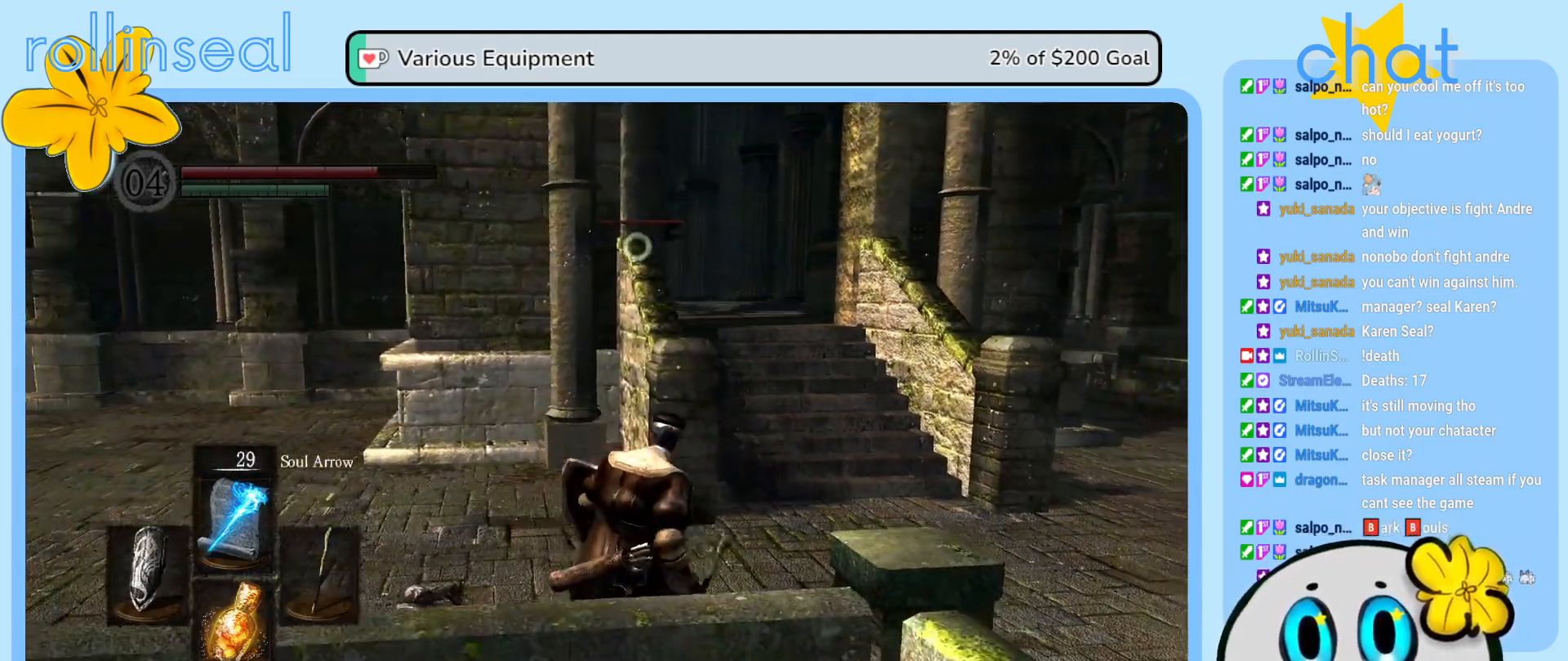
{"buttons": [], "left_stick": "left", "right_stick": "center", "events": [[17, "left_stick", "center"], [200, "left_stick", "left"]]}
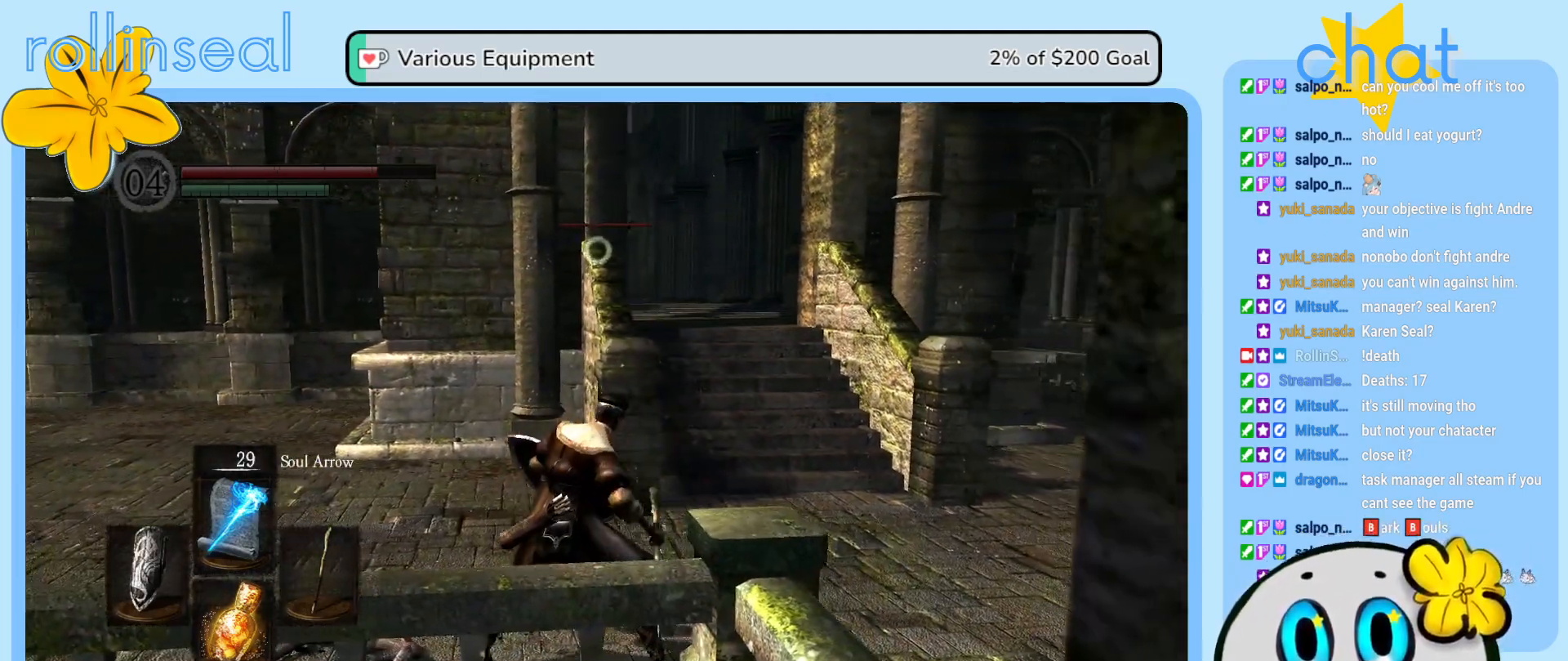
{"buttons": [], "left_stick": "right", "right_stick": "center", "events": [[350, "left_stick", "center"], [450, "left_stick", "right"]]}
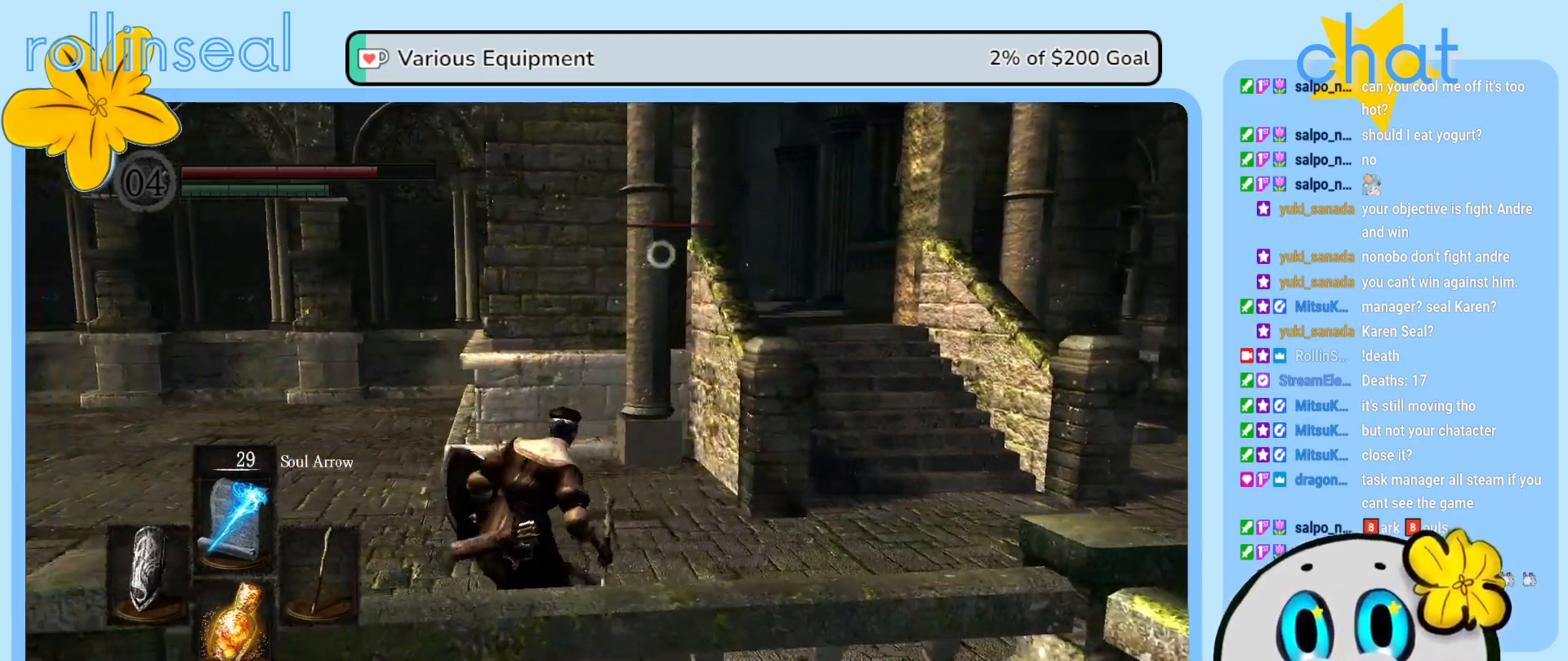
{"buttons": [], "left_stick": "right", "right_stick": "center", "events": []}
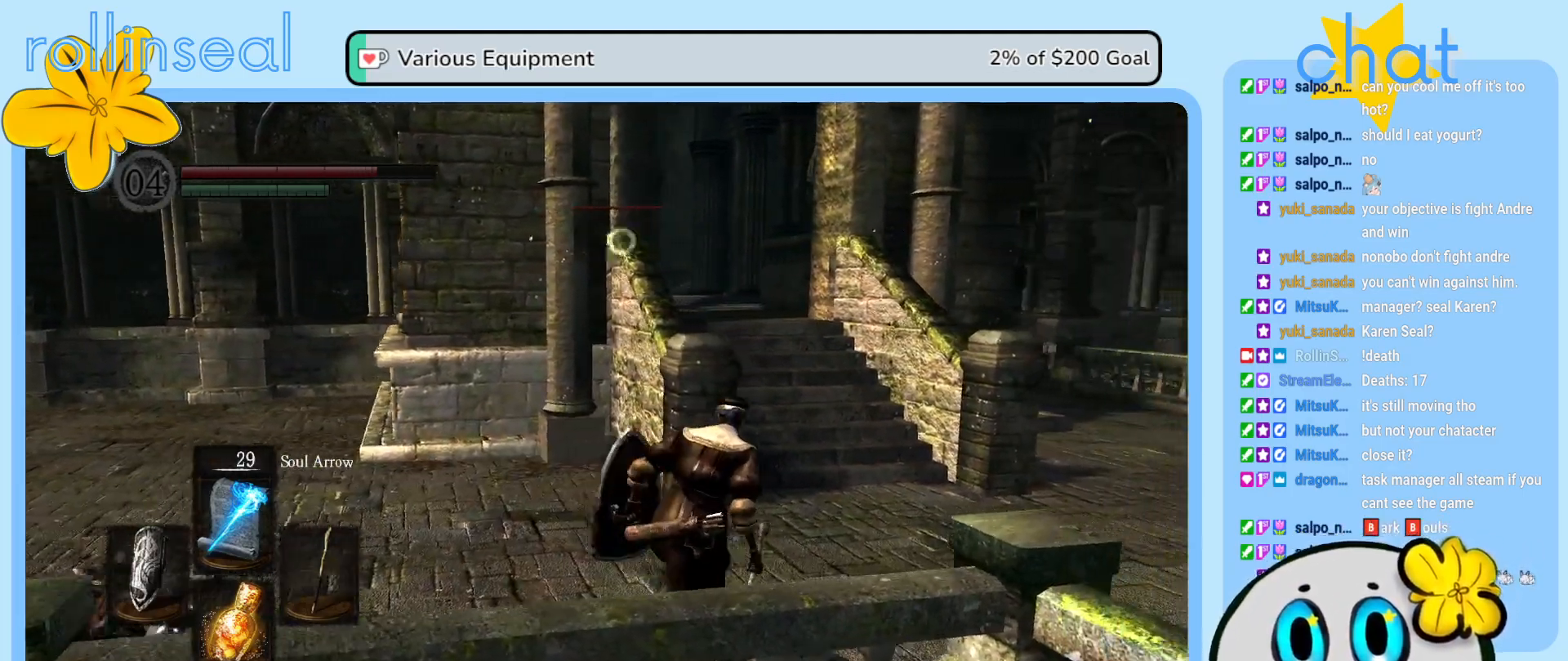
{"buttons": [], "left_stick": "down-left", "right_stick": "center", "events": [[250, "left_stick", "center"], [350, "left_stick", "down-left"]]}
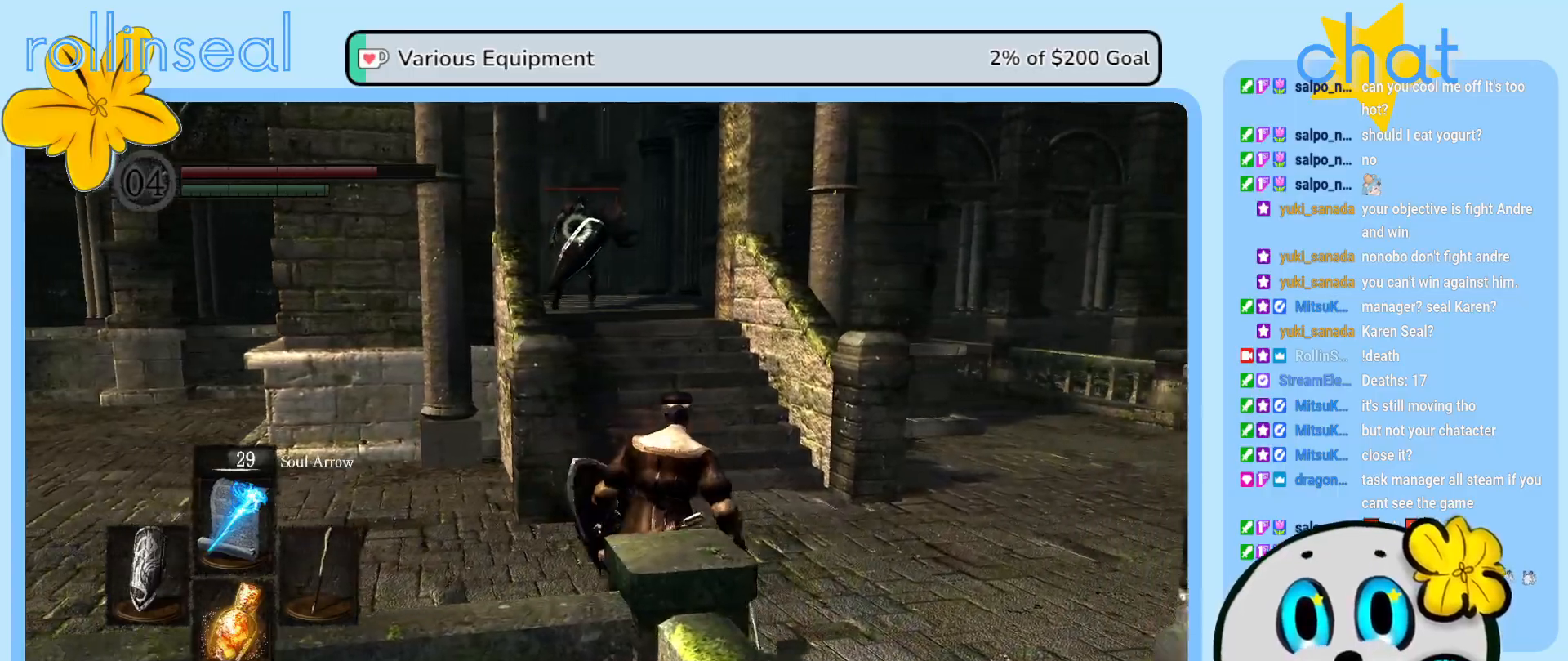
{"buttons": [], "left_stick": "down-left", "right_stick": "center", "events": []}
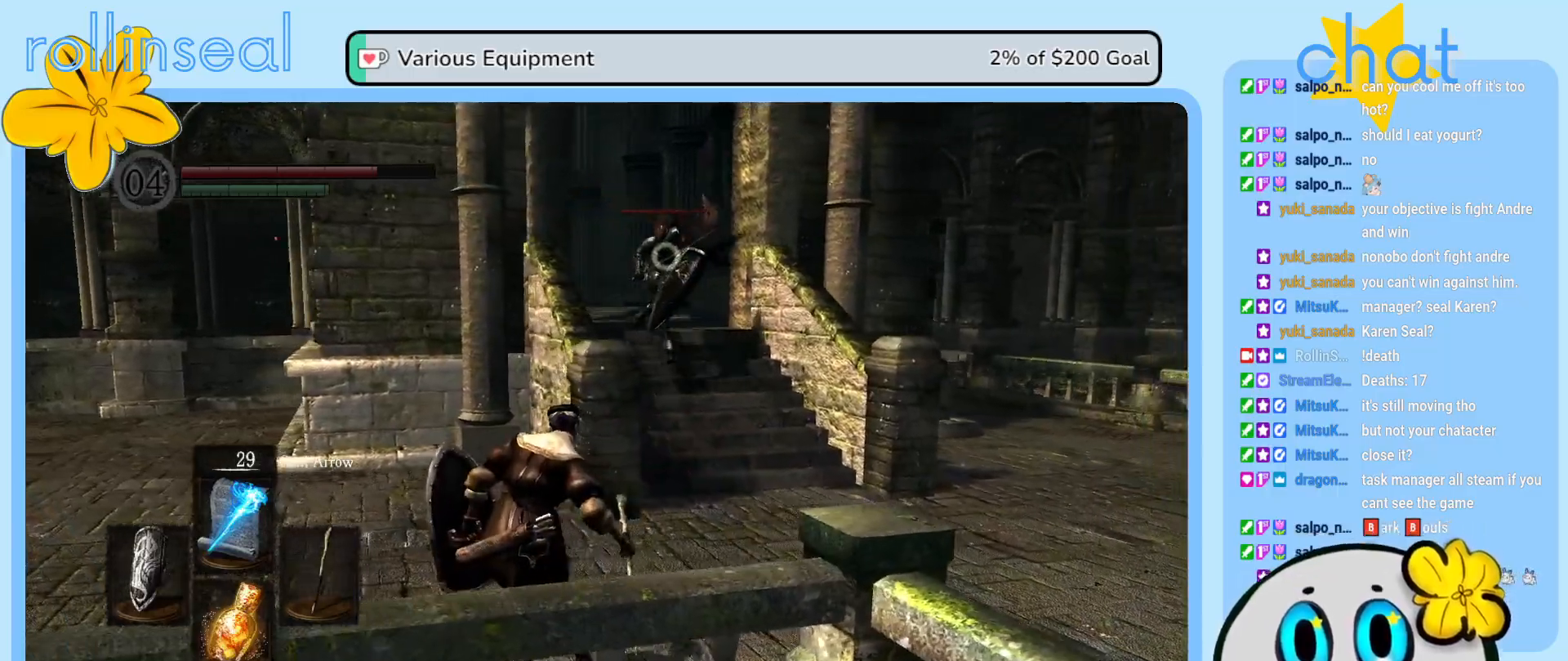
{"buttons": [], "left_stick": "down-left", "right_stick": "center", "events": []}
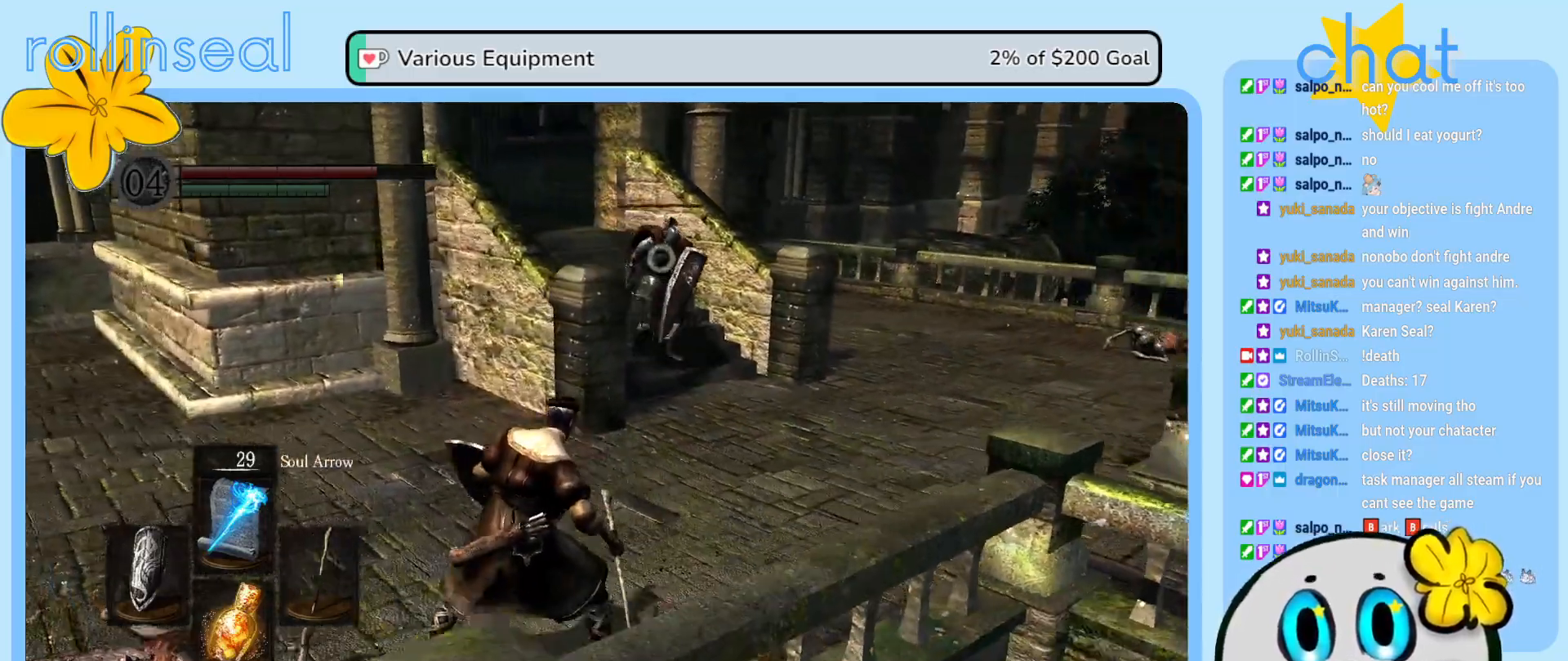
{"buttons": [], "left_stick": "down-left", "right_stick": "center", "events": []}
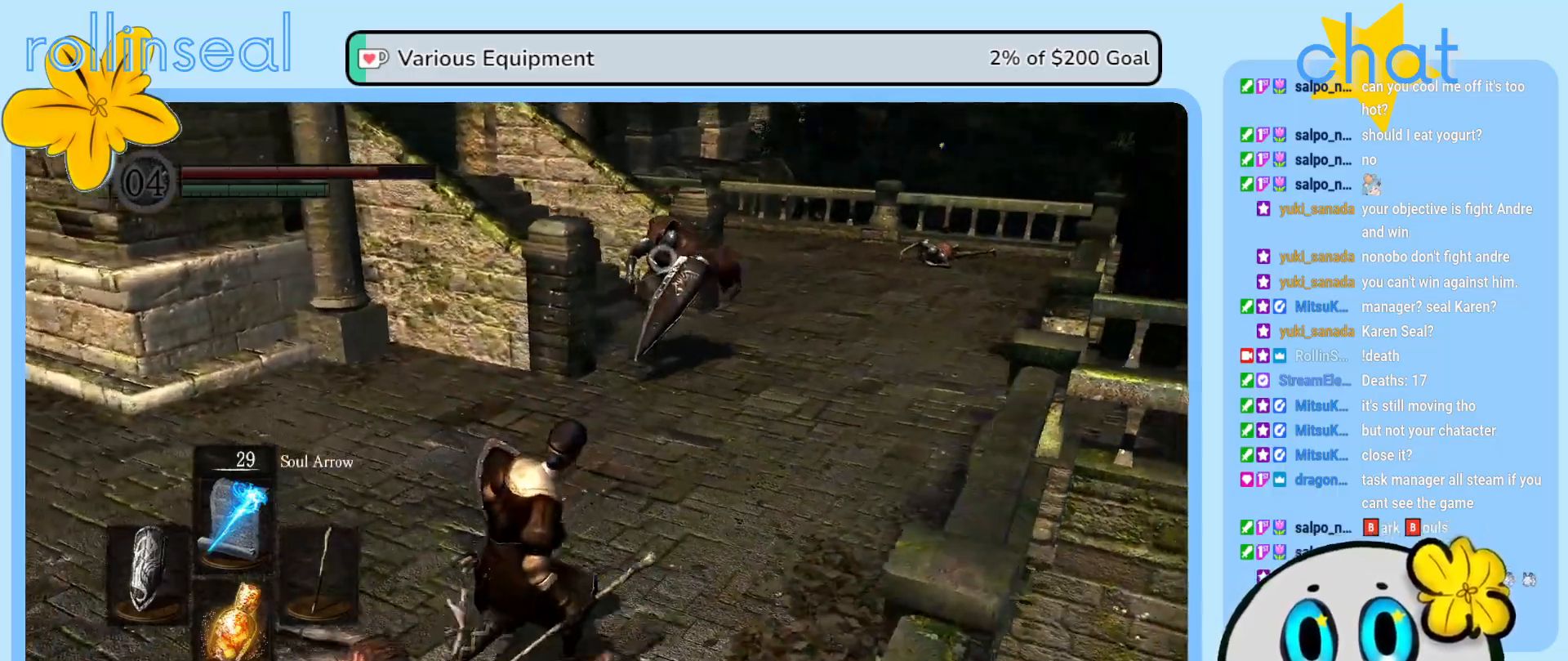
{"buttons": [], "left_stick": "down-left", "right_stick": "center", "events": []}
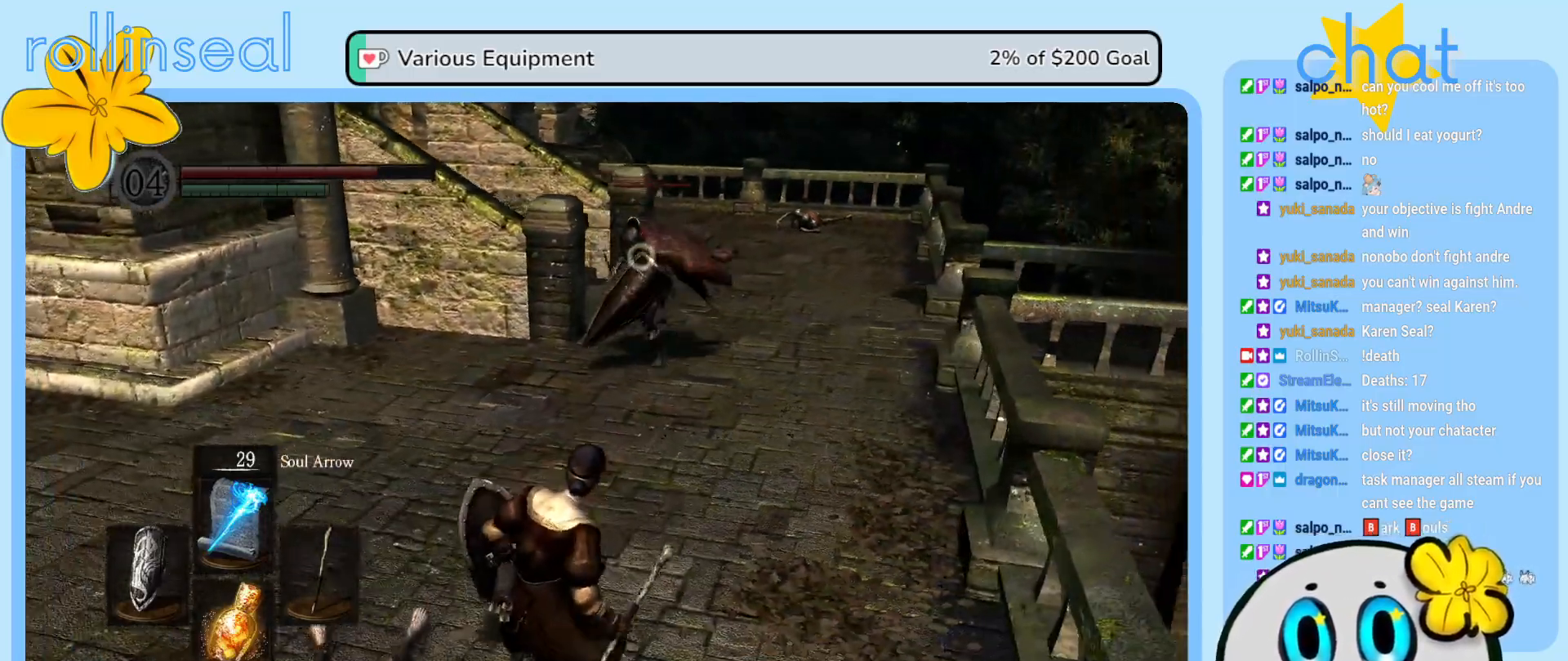
{"buttons": [], "left_stick": "down-left", "right_stick": "center", "events": []}
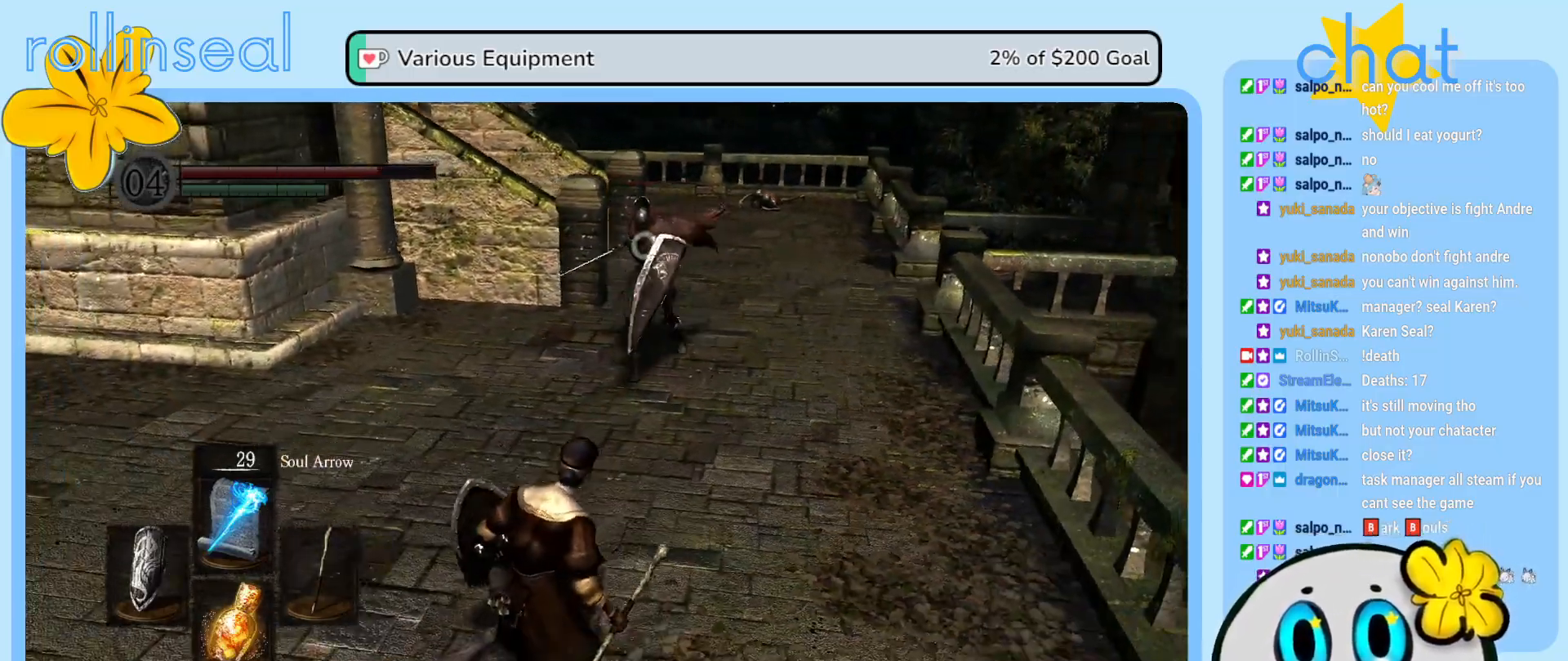
{"buttons": [], "left_stick": "down-left", "right_stick": "center", "events": []}
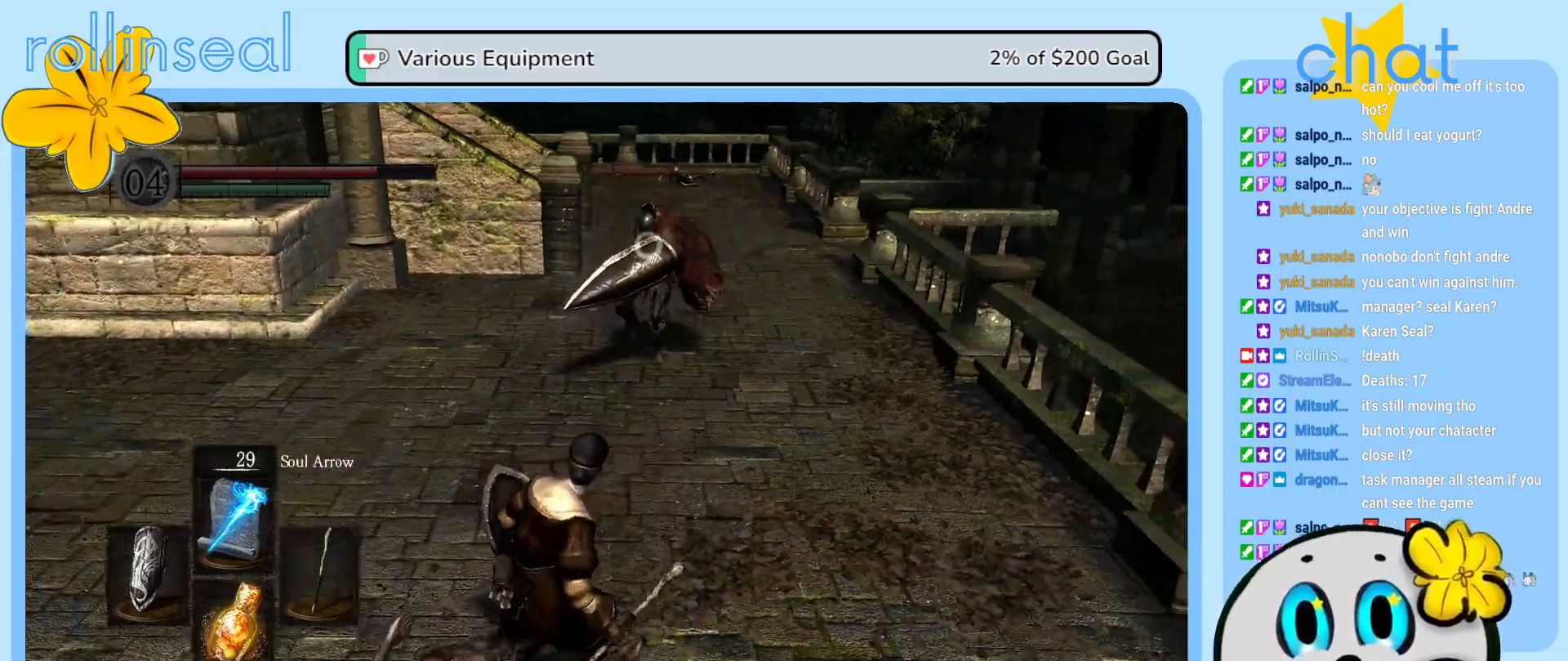
{"buttons": [], "left_stick": "down-left", "right_stick": "center", "events": [[117, "R1", "down"], [267, "R1", "up"]]}
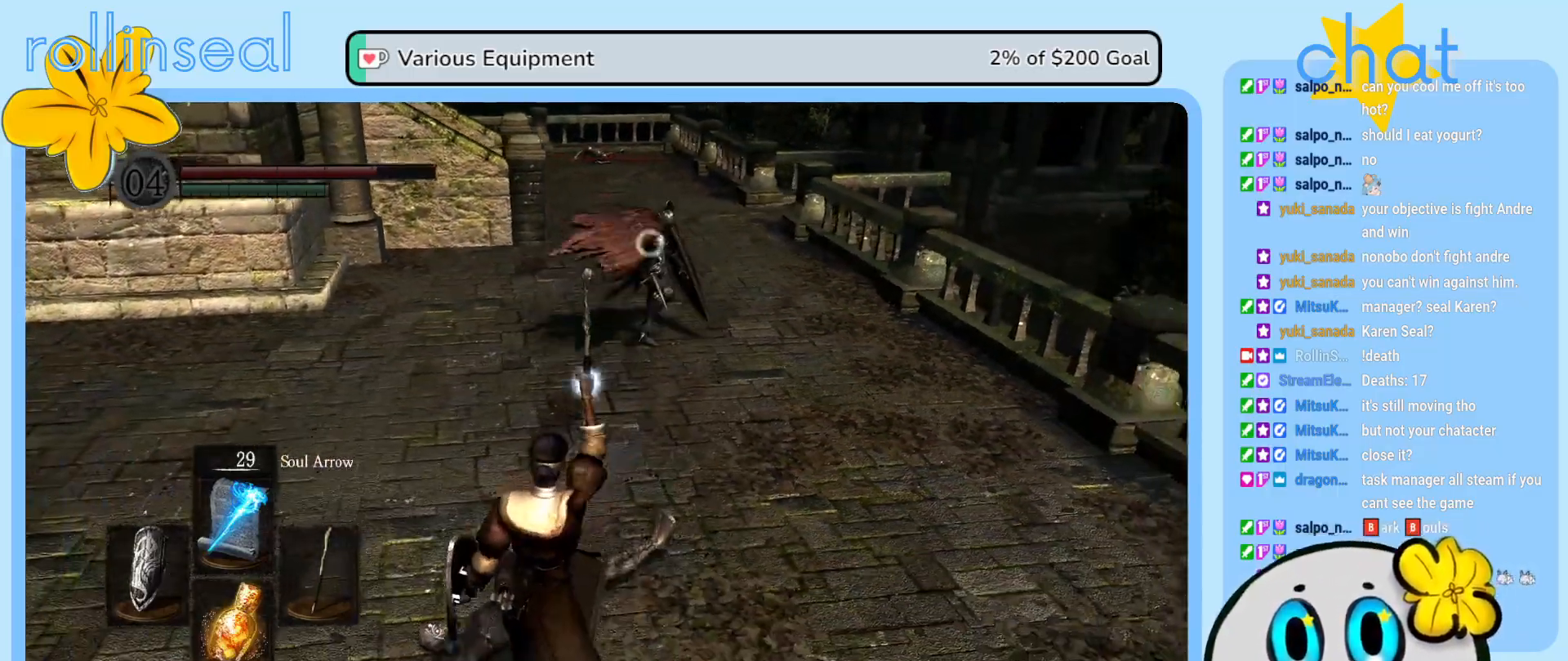
{"buttons": [], "left_stick": "center", "right_stick": "center", "events": [[133, "left_stick", "center"]]}
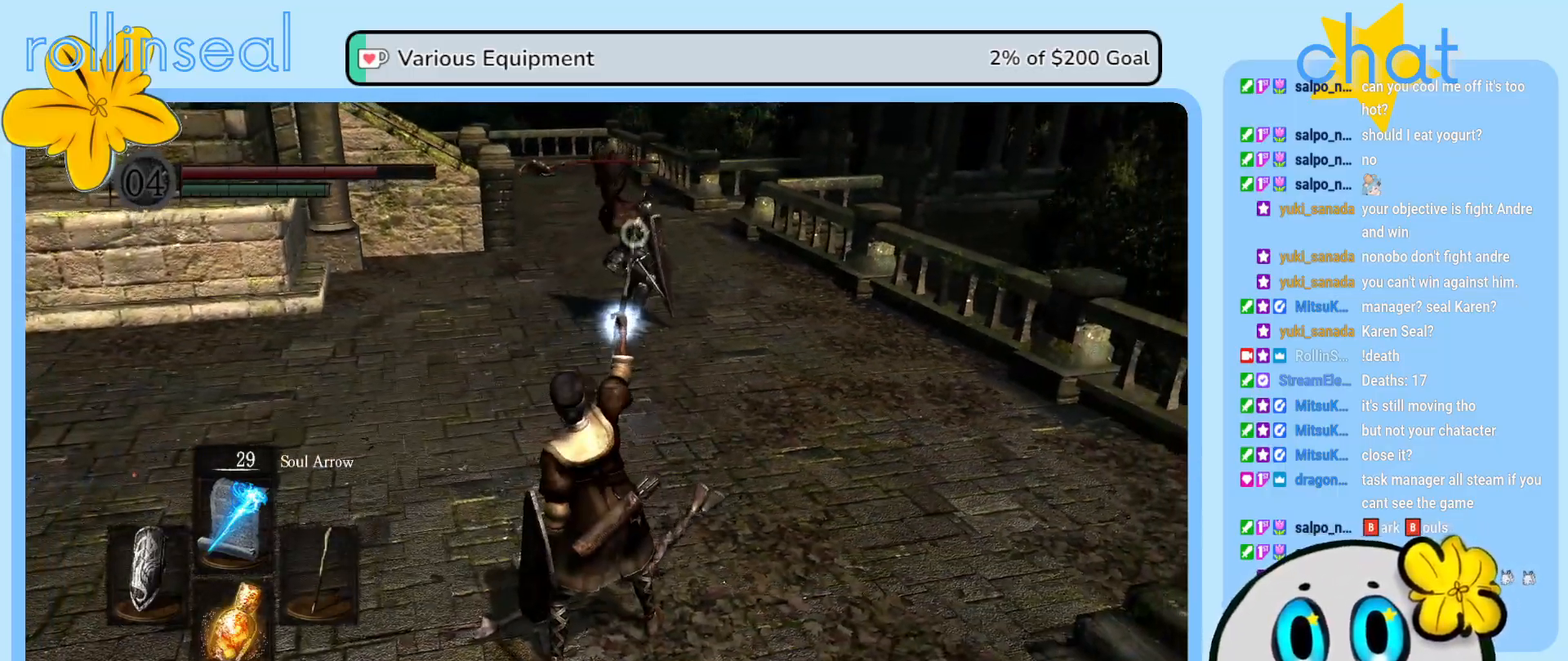
{"buttons": [], "left_stick": "center", "right_stick": "center", "events": []}
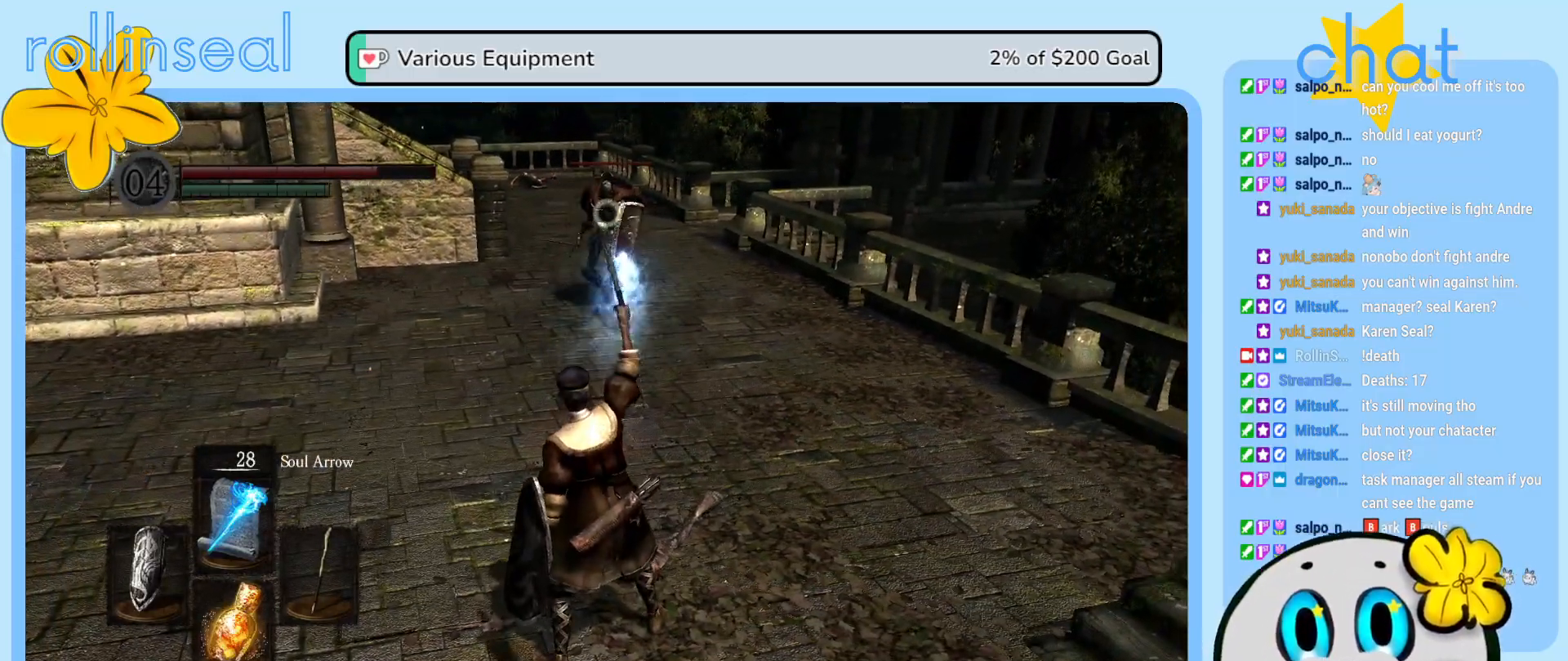
{"buttons": [], "left_stick": "left", "right_stick": "center", "events": [[267, "left_stick", "left"]]}
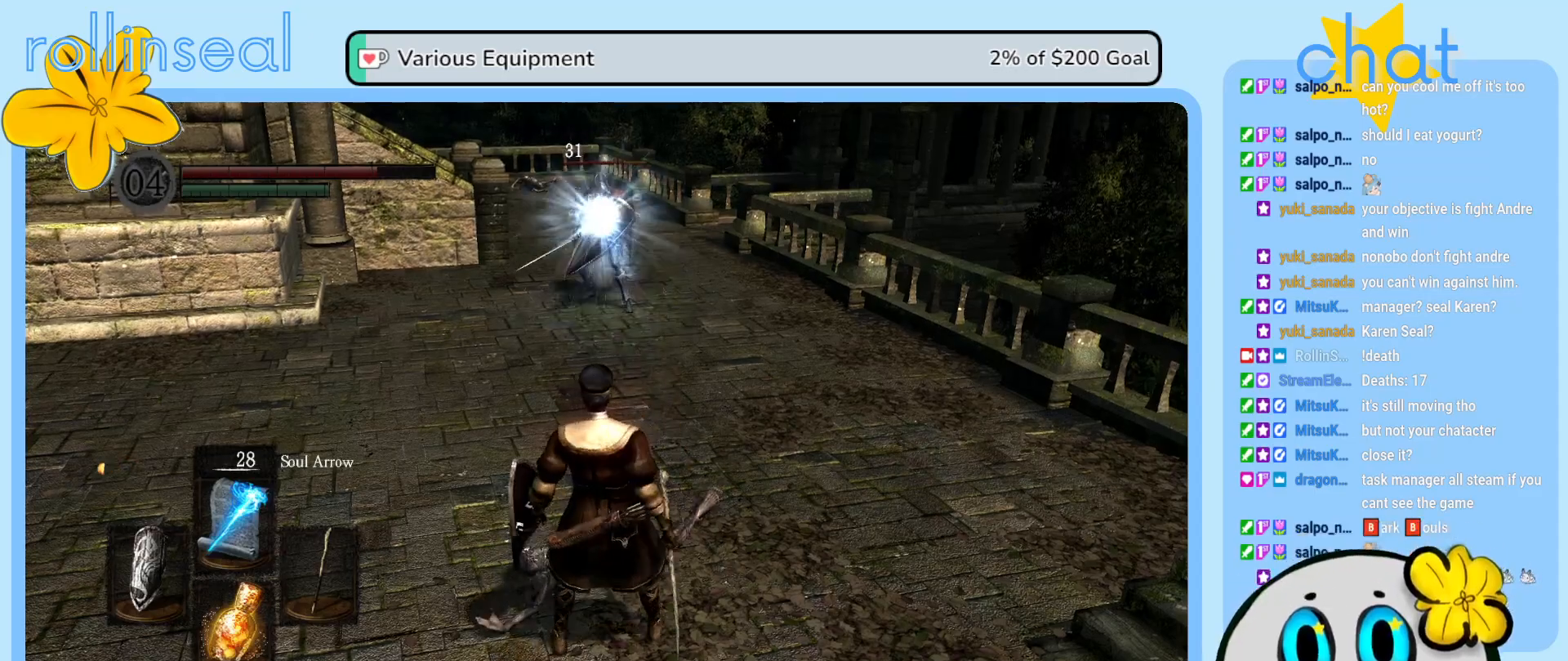
{"buttons": [], "left_stick": "left", "right_stick": "center", "events": []}
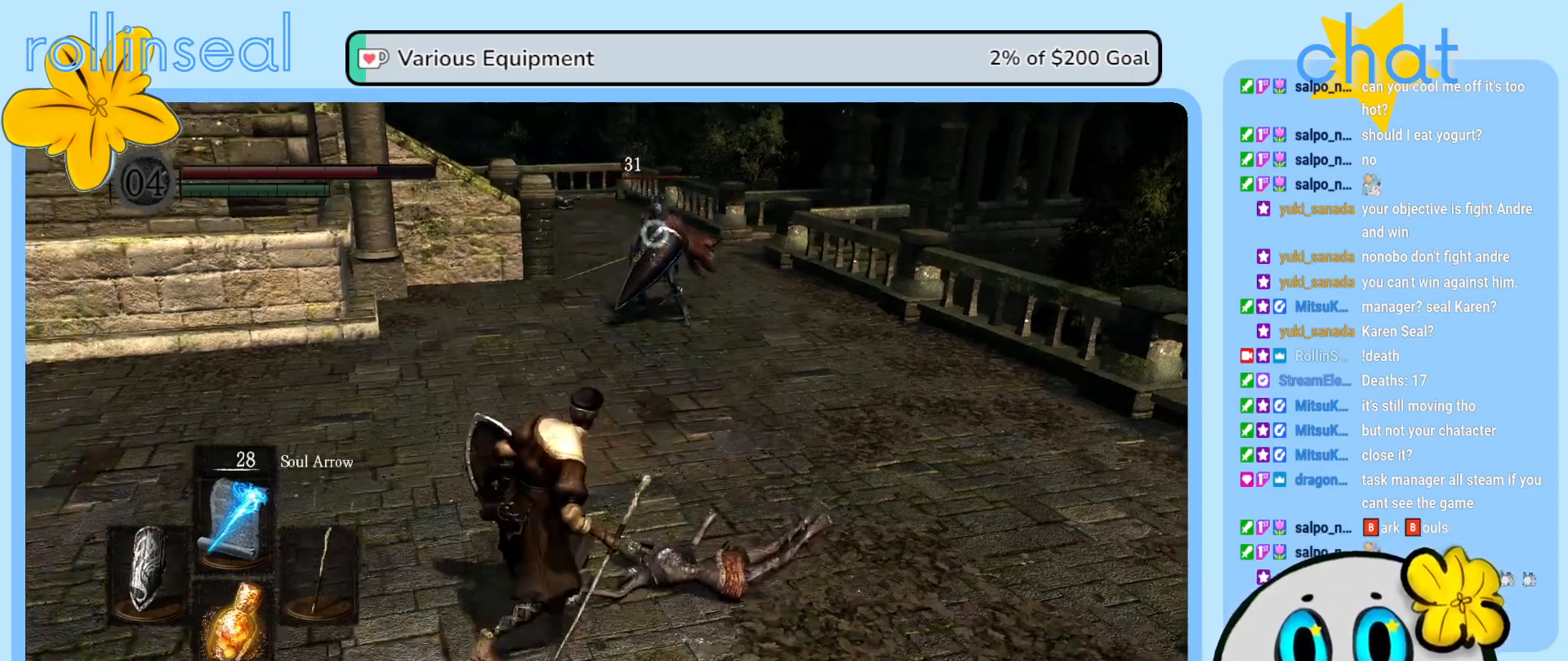
{"buttons": [], "left_stick": "left", "right_stick": "center", "events": []}
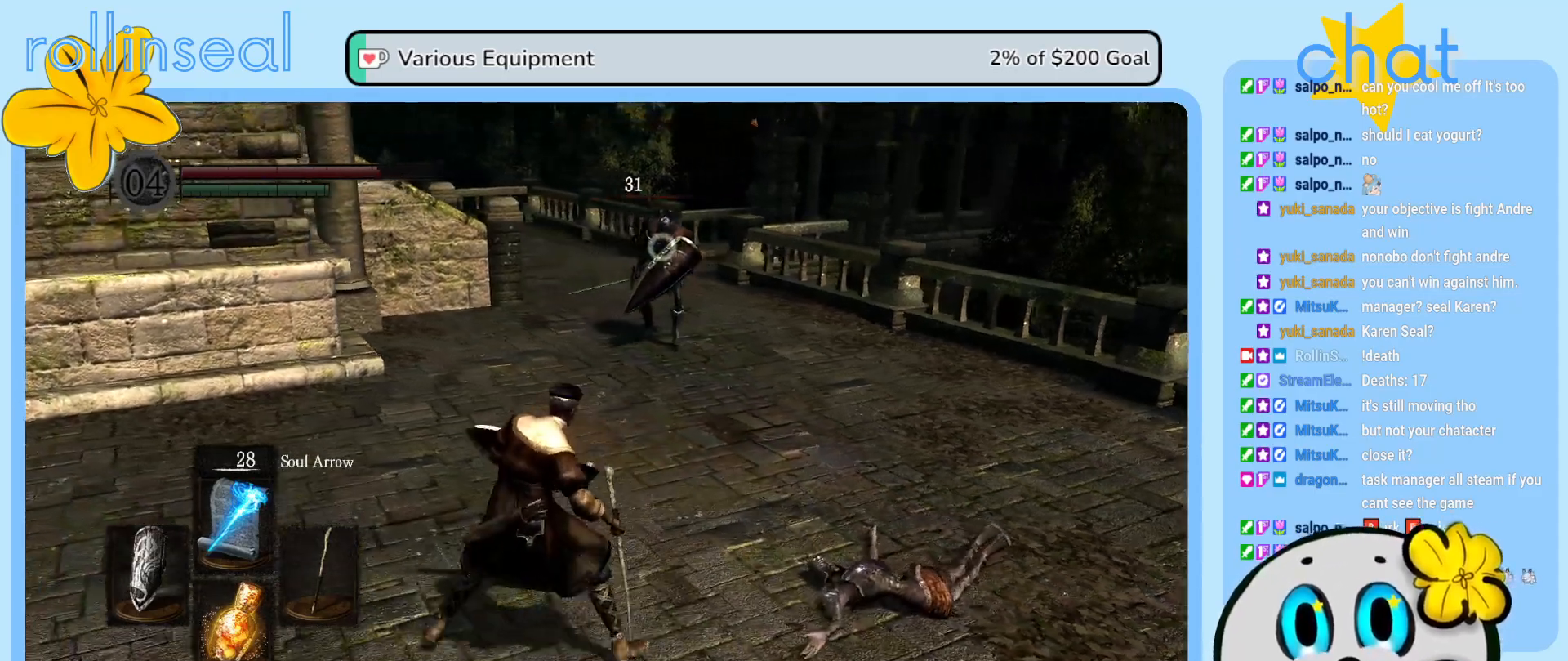
{"buttons": [], "left_stick": "up-left", "right_stick": "center", "events": [[483, "left_stick", "up-left"]]}